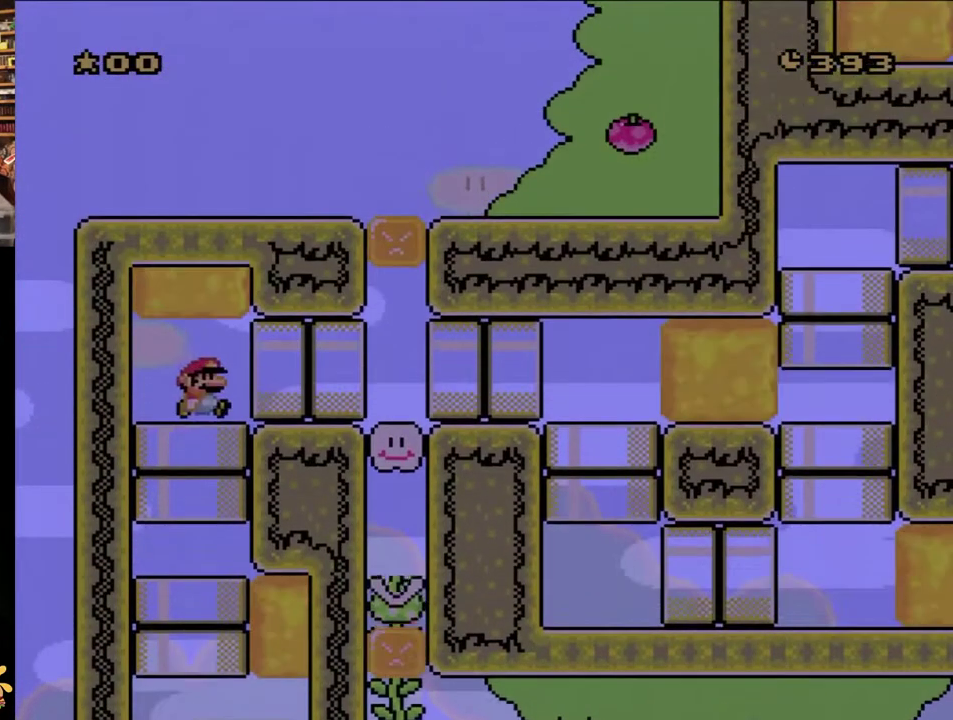
Gameplay with a controller (Nintendo layout); each line is a JSON object with the inputs held at the frame after it. "events" lists button and stick changes between this image and that frame as [ms after this image, input, new state], when the widget could be followed in between. Not read: L3 R3 SELECT START.
{"buttons": ["Y", "DPAD_RIGHT"], "events": [[17, "B", "up"], [17, "DPAD_UP", "up"]]}
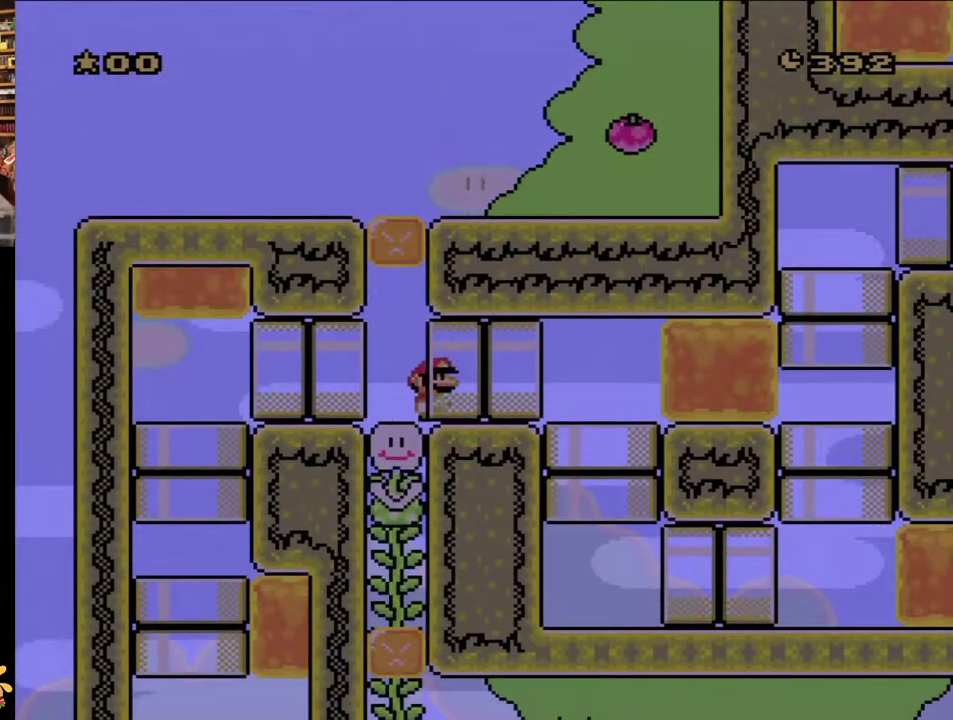
{"buttons": ["Y", "DPAD_RIGHT"], "events": []}
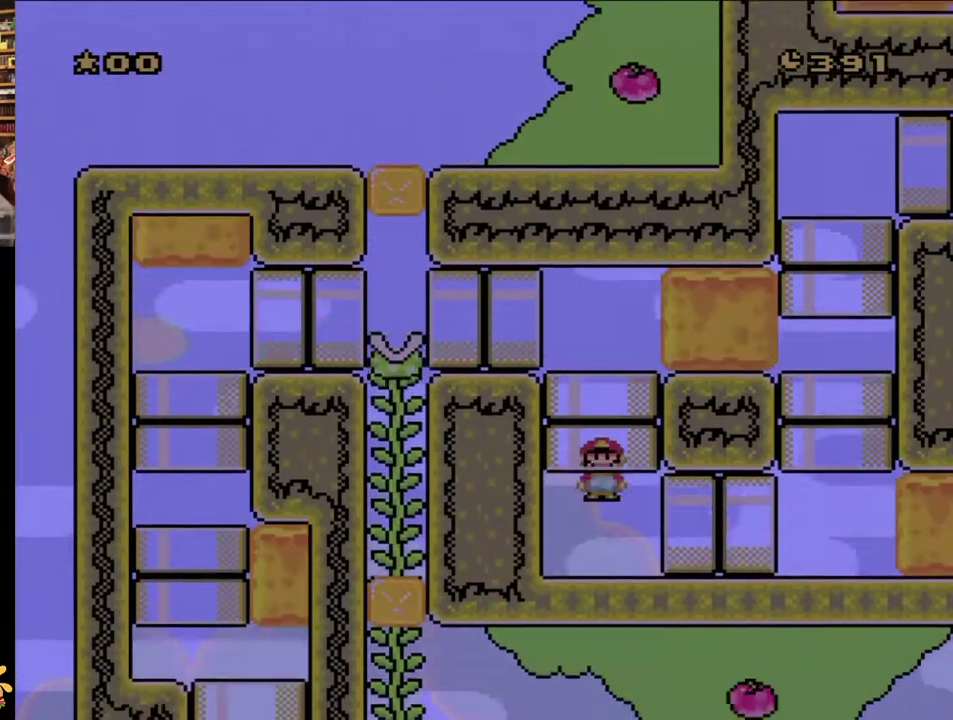
{"buttons": ["Y", "DPAD_RIGHT"], "events": [[17, "DPAD_DOWN", "down"], [17, "DPAD_RIGHT", "up"], [133, "DPAD_RIGHT", "down"], [183, "DPAD_DOWN", "up"]]}
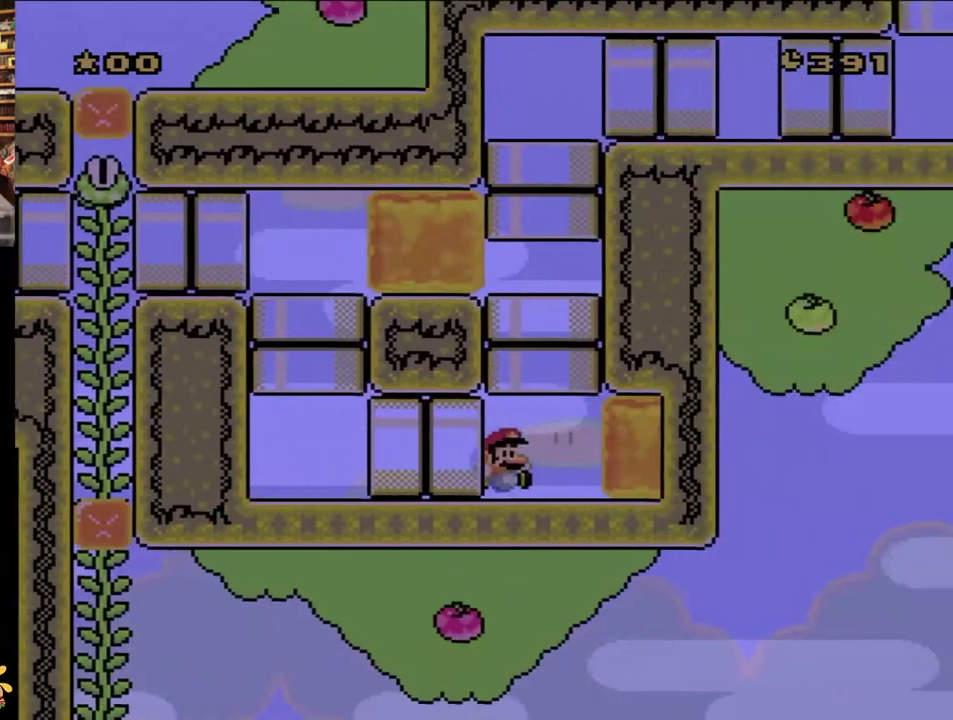
{"buttons": ["Y", "DPAD_UP"], "events": [[317, "DPAD_UP", "down"], [350, "B", "down"], [350, "DPAD_RIGHT", "up"], [483, "B", "up"]]}
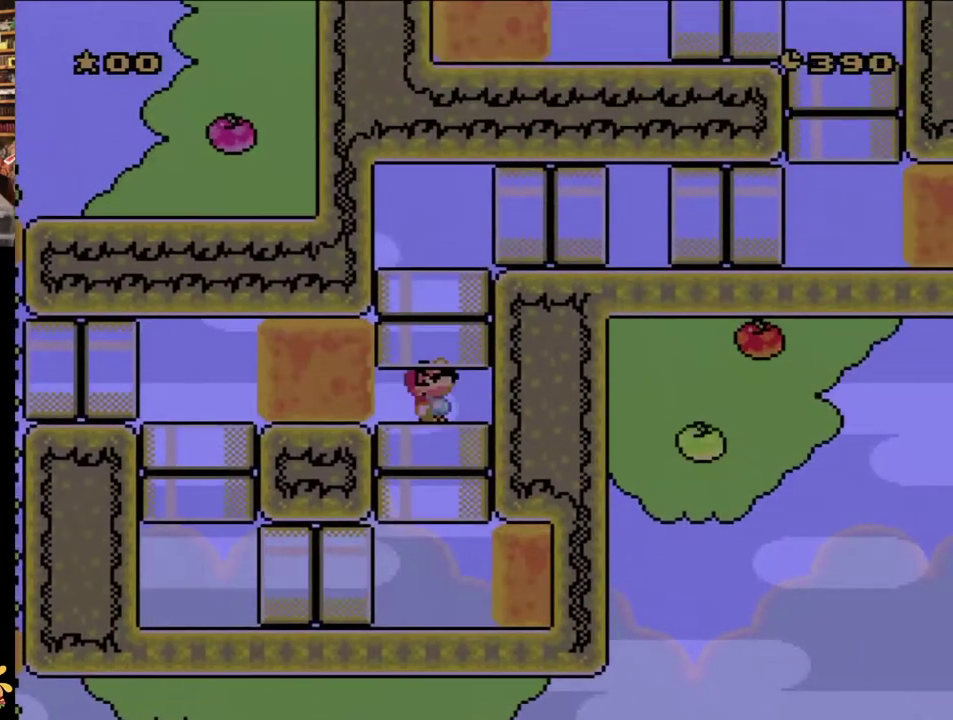
{"buttons": ["Y", "DPAD_RIGHT"], "events": [[233, "B", "down"], [317, "DPAD_RIGHT", "down"], [417, "B", "up"], [417, "DPAD_UP", "up"]]}
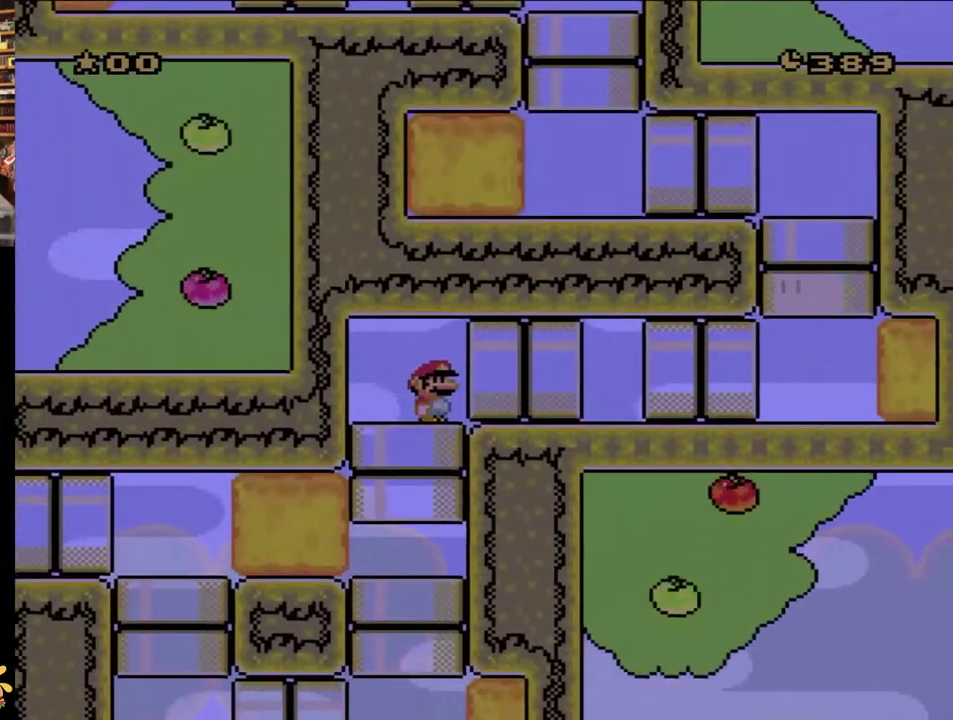
{"buttons": ["Y", "DPAD_RIGHT"], "events": []}
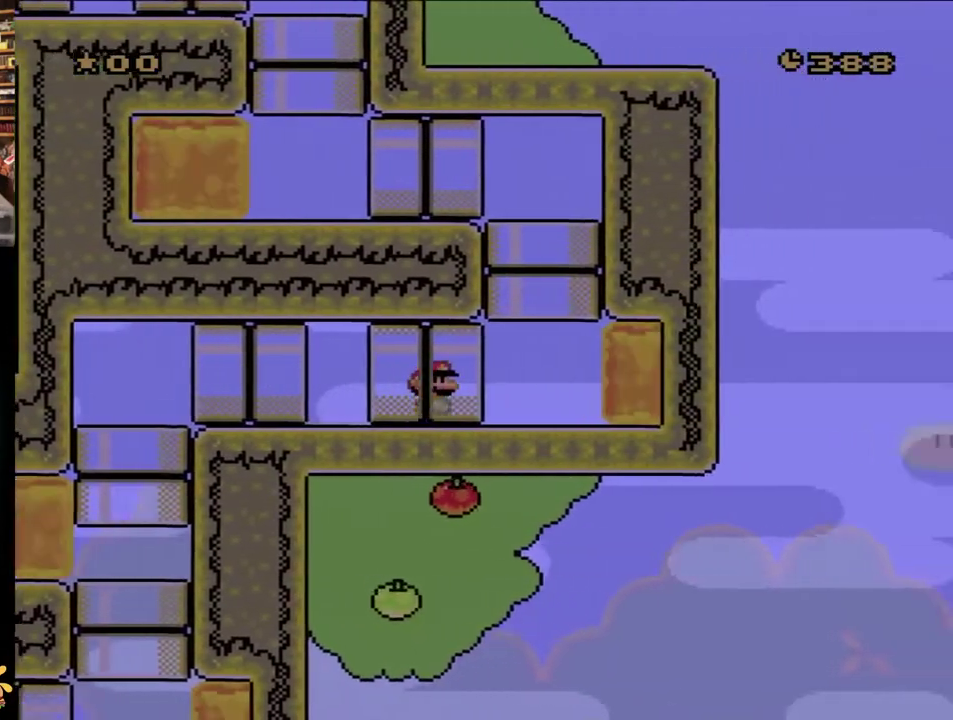
{"buttons": ["B", "Y", "DPAD_UP"], "events": [[217, "DPAD_UP", "down"], [400, "B", "down"], [433, "DPAD_RIGHT", "up"]]}
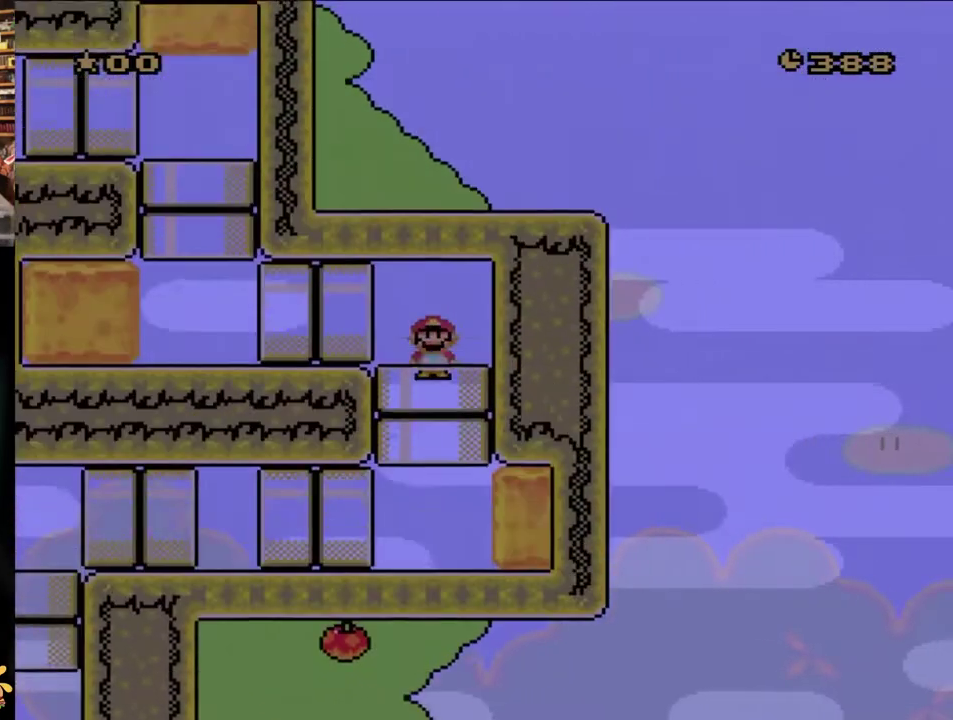
{"buttons": ["Y", "DPAD_LEFT"], "events": [[67, "DPAD_LEFT", "down"], [117, "B", "up"], [117, "DPAD_UP", "up"]]}
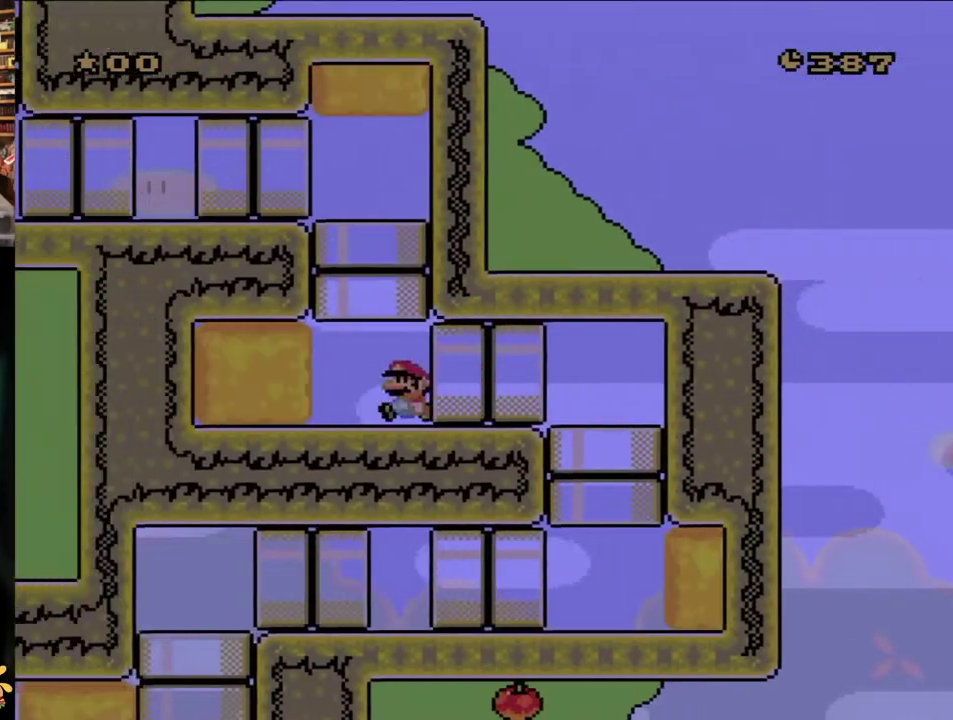
{"buttons": ["B", "Y", "DPAD_UP"], "events": [[317, "DPAD_UP", "down"], [350, "B", "down"], [350, "DPAD_LEFT", "up"]]}
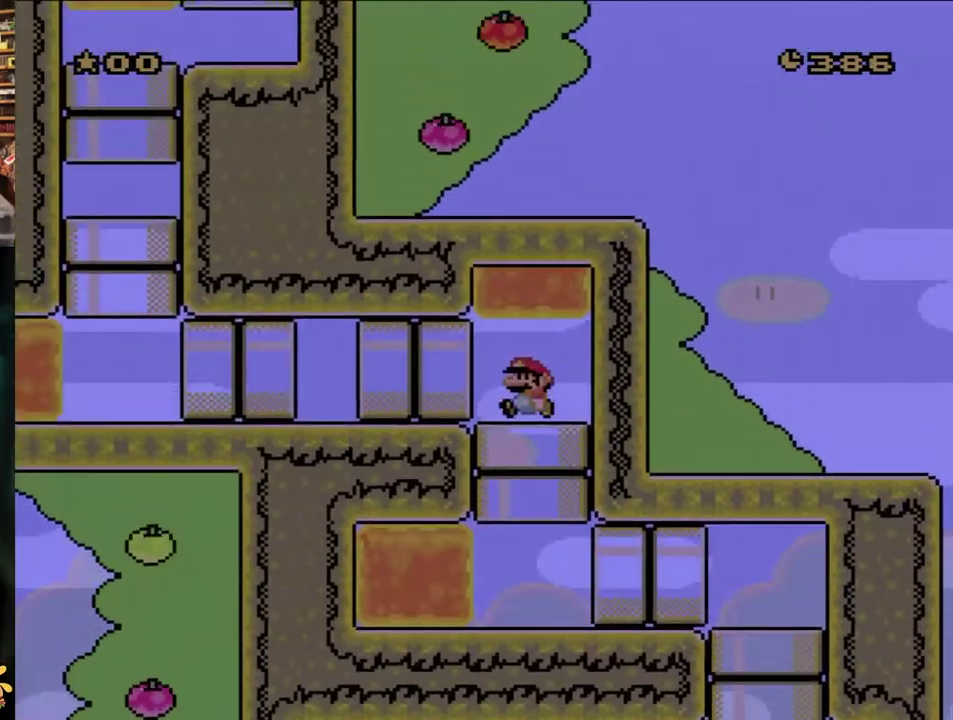
{"buttons": ["Y", "DPAD_LEFT"], "events": [[17, "DPAD_LEFT", "down"], [50, "B", "up"], [50, "DPAD_UP", "up"]]}
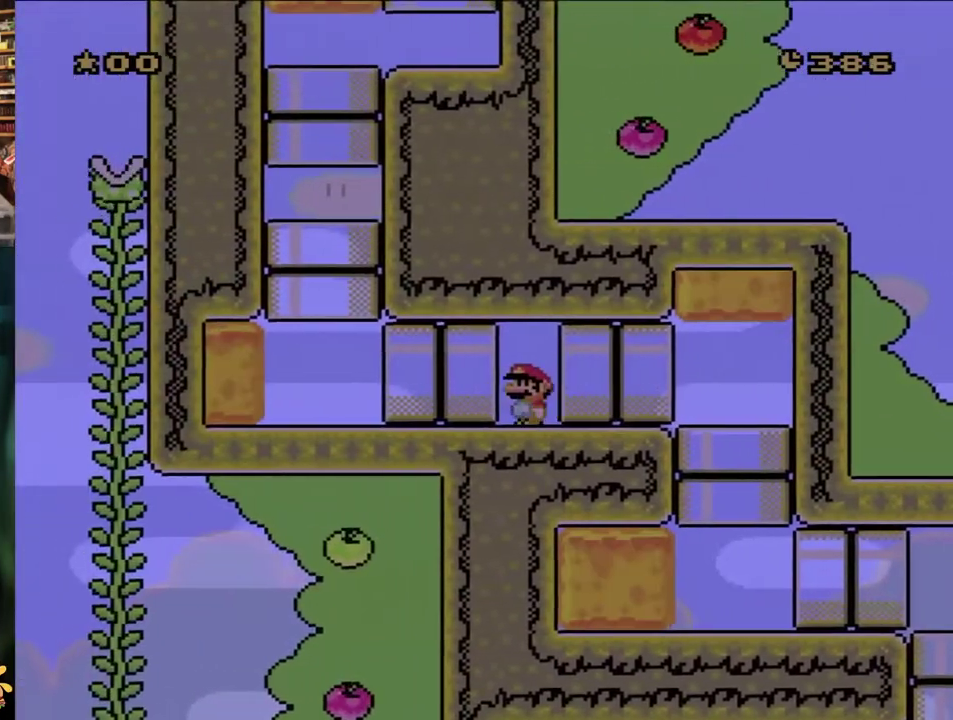
{"buttons": ["Y", "DPAD_LEFT"], "events": []}
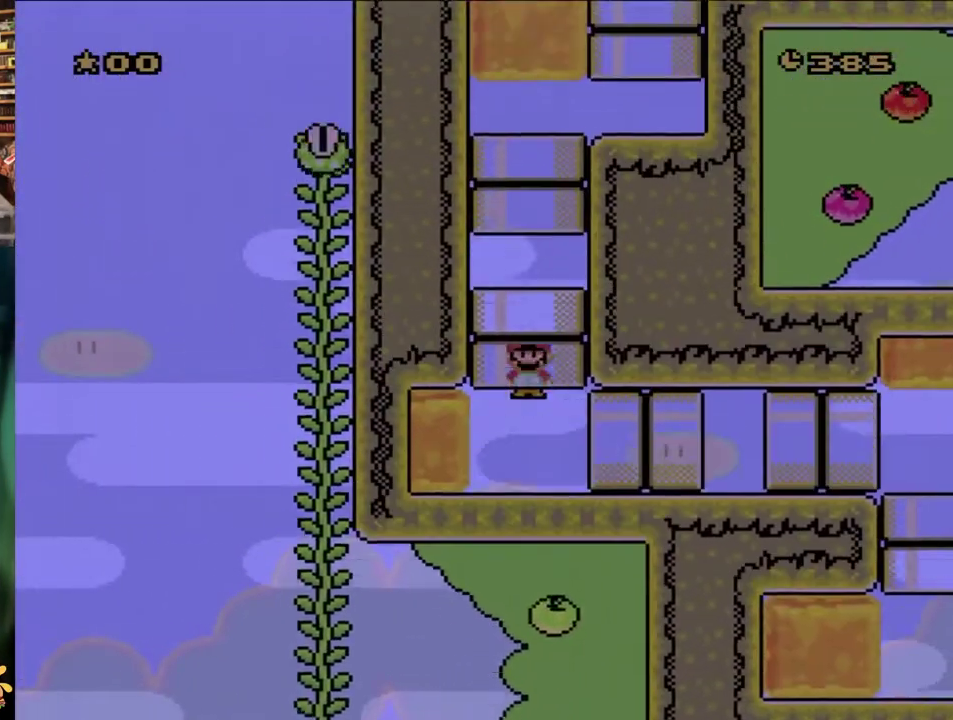
{"buttons": ["B", "Y", "DPAD_UP"], "events": [[50, "B", "down"], [50, "DPAD_UP", "down"], [83, "DPAD_LEFT", "up"], [233, "B", "up"], [467, "B", "down"]]}
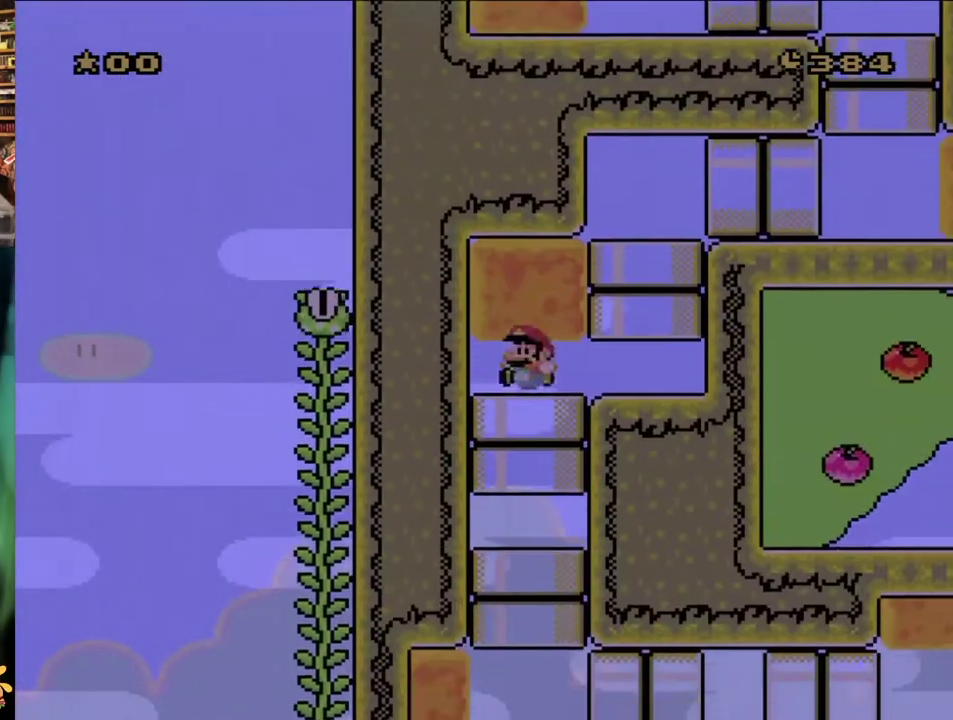
{"buttons": ["Y", "DPAD_RIGHT"], "events": [[117, "B", "up"], [117, "DPAD_DOWN", "down"], [117, "DPAD_UP", "up"], [167, "DPAD_DOWN", "up"], [167, "DPAD_RIGHT", "down"]]}
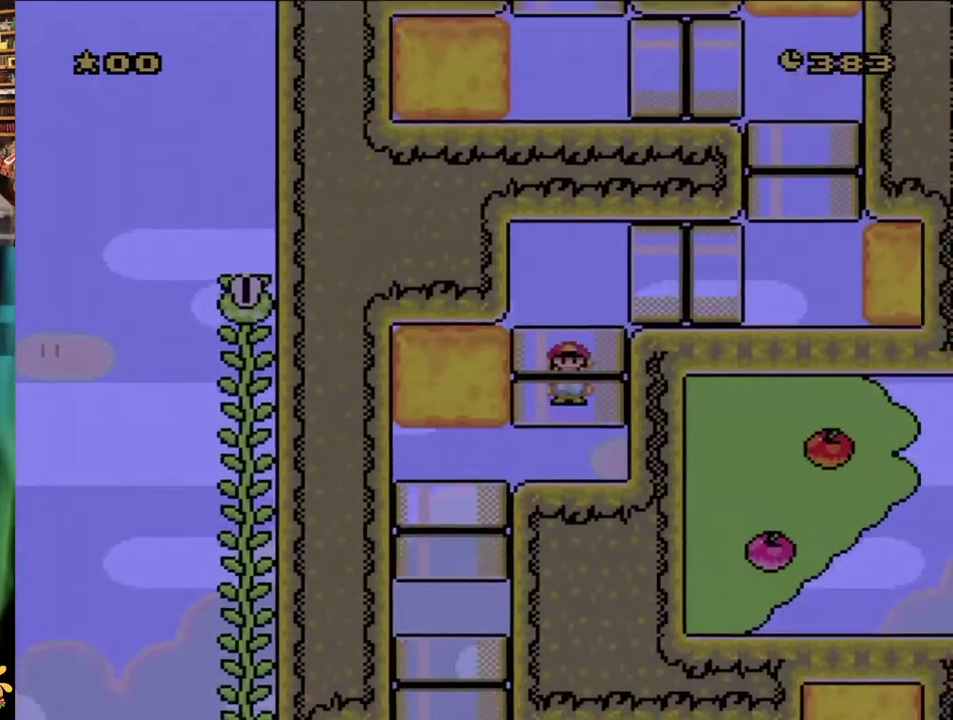
{"buttons": ["Y", "DPAD_RIGHT"], "events": [[100, "B", "down"], [100, "DPAD_RIGHT", "up"], [100, "DPAD_UP", "down"], [217, "B", "up"], [233, "DPAD_RIGHT", "down"], [300, "DPAD_UP", "up"]]}
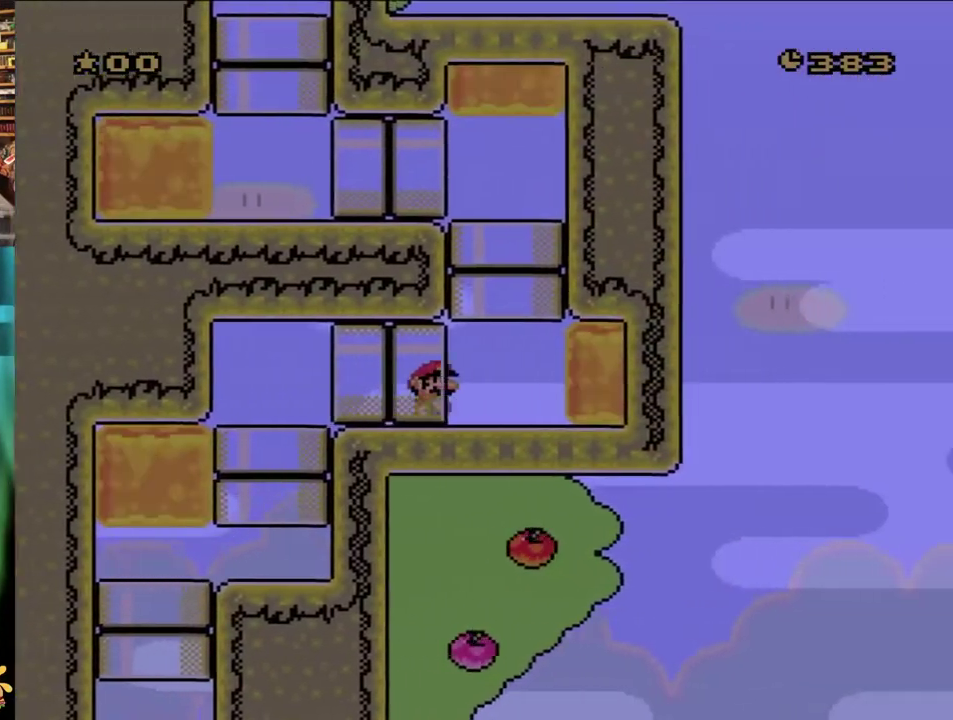
{"buttons": ["B", "Y", "DPAD_UP"], "events": [[350, "DPAD_UP", "down"], [367, "DPAD_RIGHT", "up"], [433, "B", "down"]]}
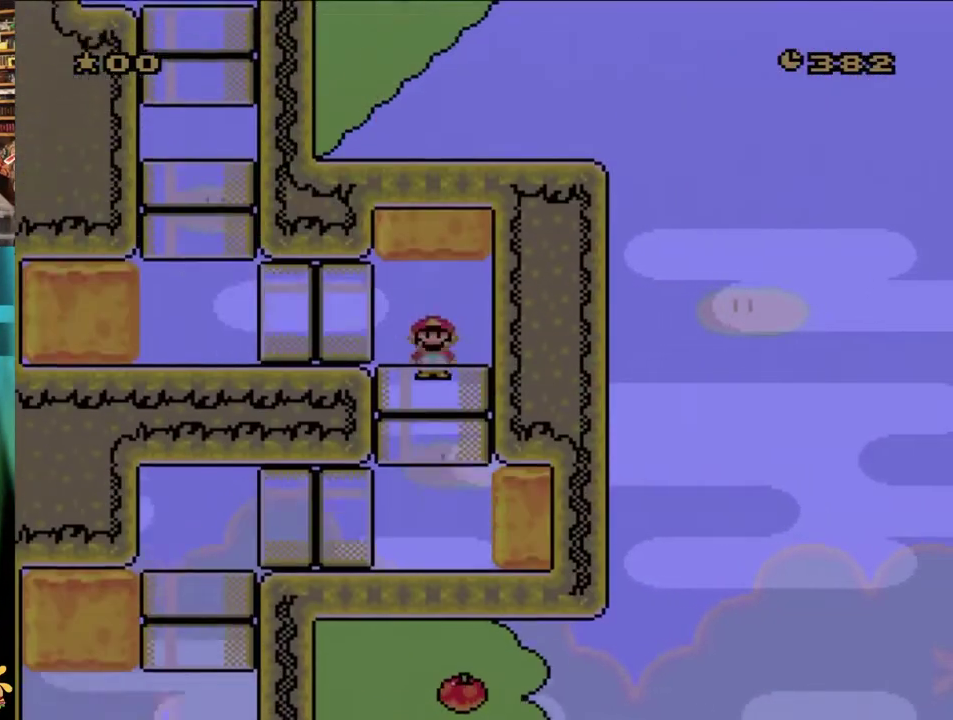
{"buttons": ["Y", "DPAD_LEFT"], "events": [[33, "DPAD_LEFT", "down"], [100, "DPAD_UP", "up"], [133, "B", "up"]]}
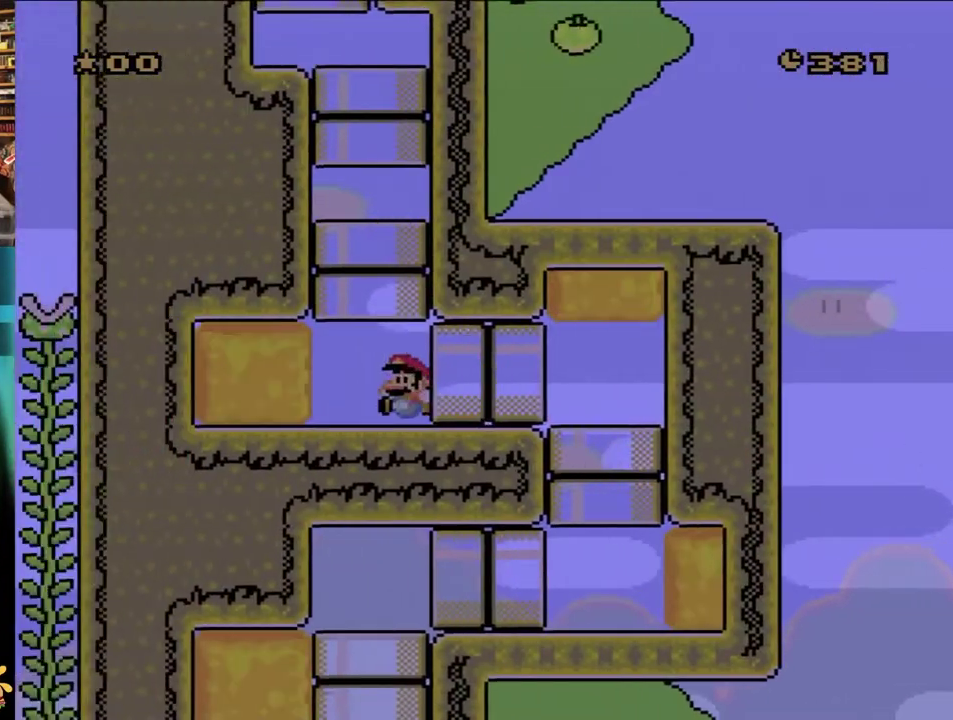
{"buttons": ["B", "Y", "DPAD_UP"], "events": [[333, "B", "down"], [333, "DPAD_LEFT", "up"], [333, "DPAD_UP", "down"]]}
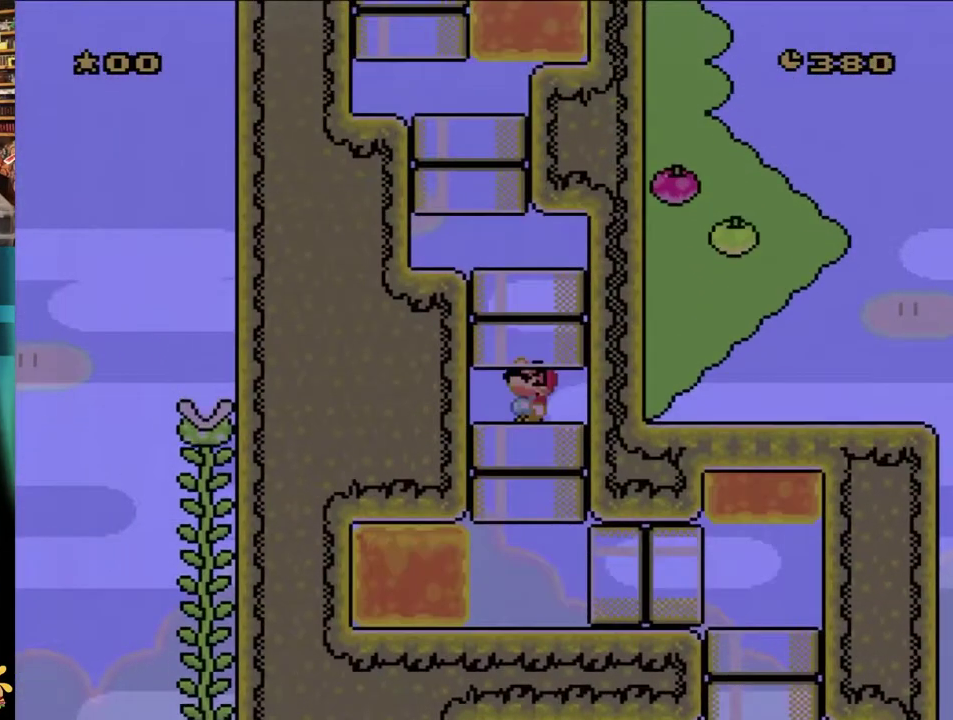
{"buttons": ["Y", "DPAD_LEFT"], "events": [[50, "B", "up"], [283, "B", "down"], [383, "DPAD_LEFT", "down"], [417, "DPAD_UP", "up"], [483, "B", "up"]]}
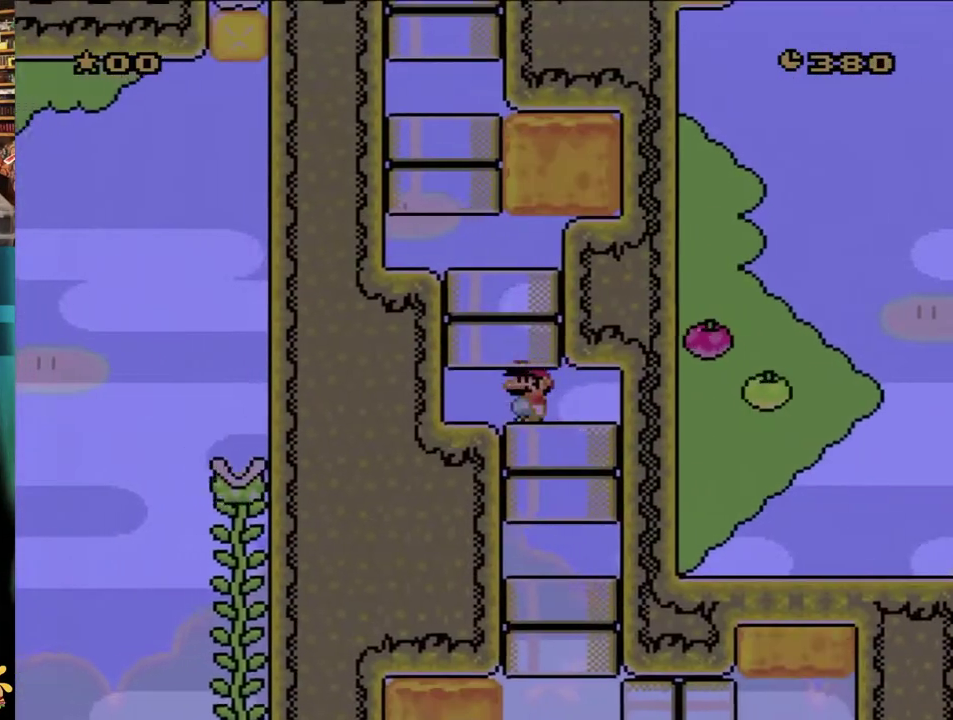
{"buttons": ["Y", "DPAD_LEFT"], "events": [[217, "B", "down"], [267, "DPAD_LEFT", "up"], [267, "DPAD_UP", "down"], [367, "B", "up"], [367, "DPAD_LEFT", "down"], [433, "DPAD_UP", "up"]]}
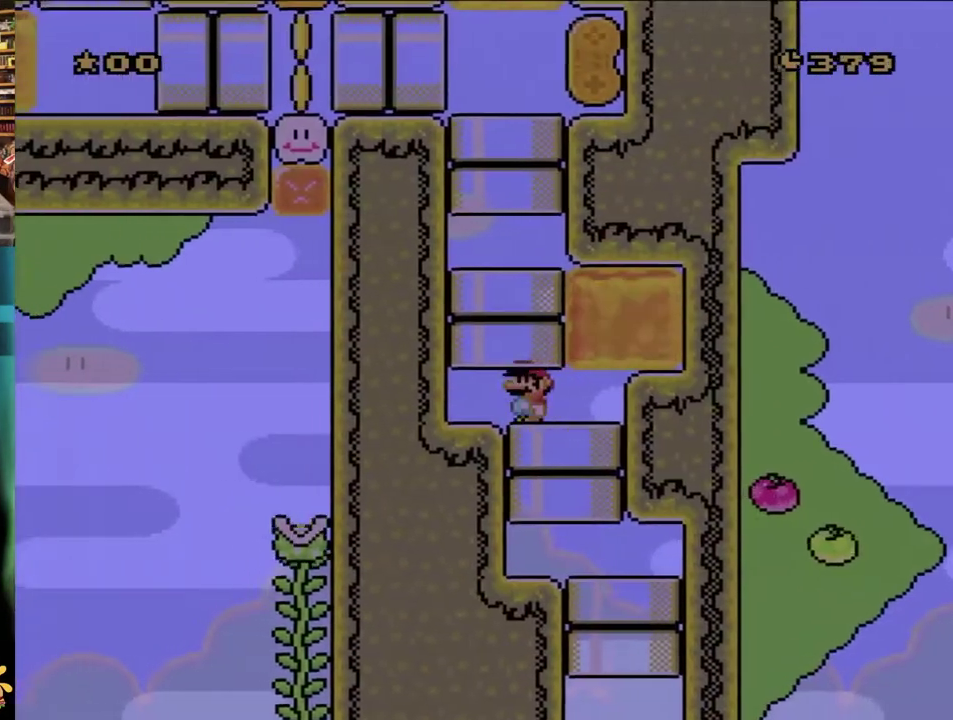
{"buttons": ["Y", "DPAD_UP"], "events": [[217, "B", "down"], [217, "DPAD_UP", "down"], [250, "DPAD_LEFT", "up"], [417, "B", "up"]]}
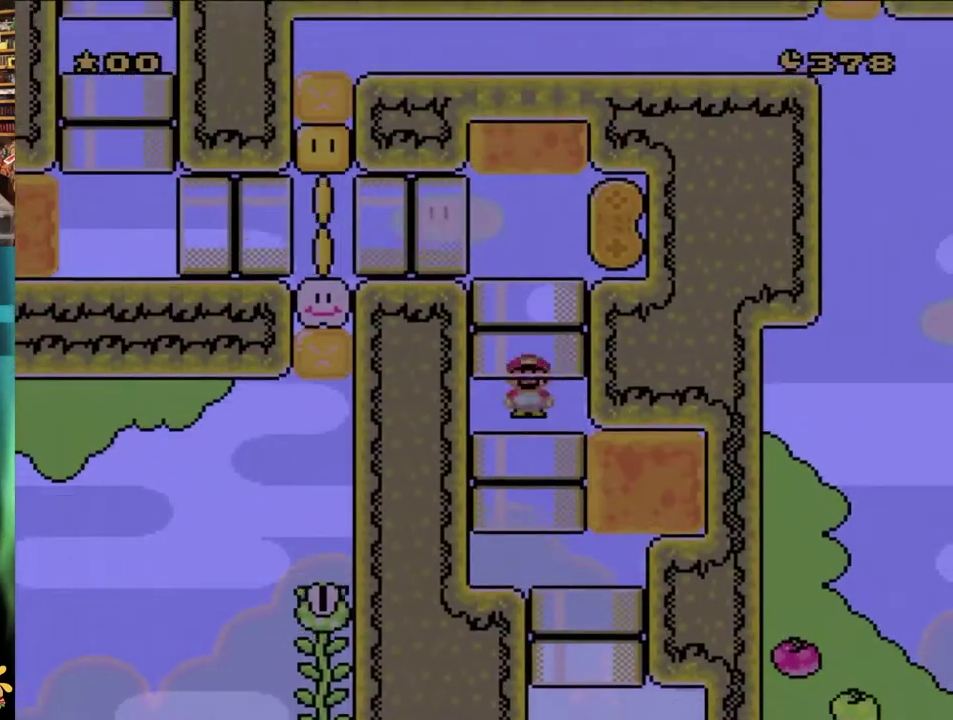
{"buttons": ["Y", "DPAD_LEFT"], "events": [[150, "B", "down"], [217, "DPAD_LEFT", "down"], [300, "DPAD_UP", "up"], [350, "B", "up"]]}
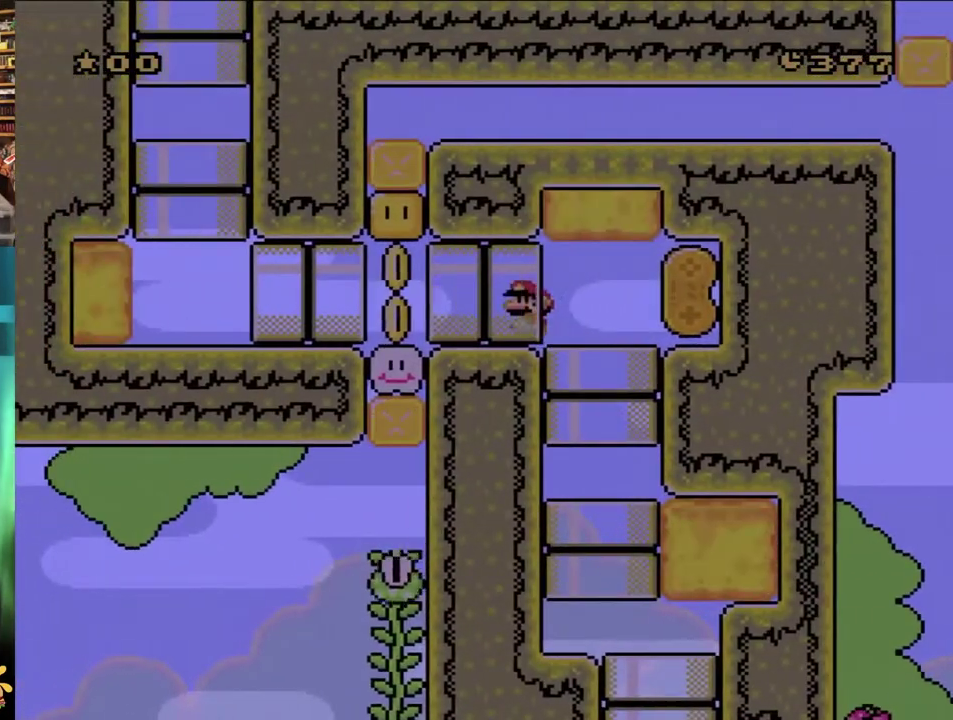
{"buttons": ["B", "Y"], "events": [[367, "DPAD_LEFT", "up"], [433, "B", "down"]]}
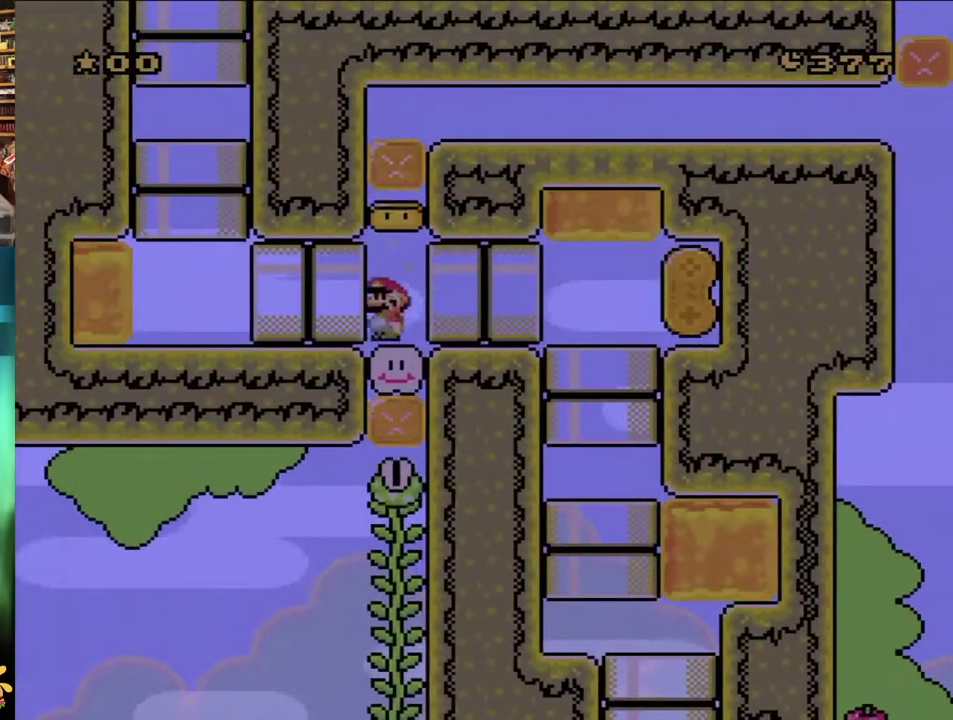
{"buttons": ["Y", "DPAD_LEFT"], "events": [[50, "DPAD_LEFT", "down"], [67, "B", "up"]]}
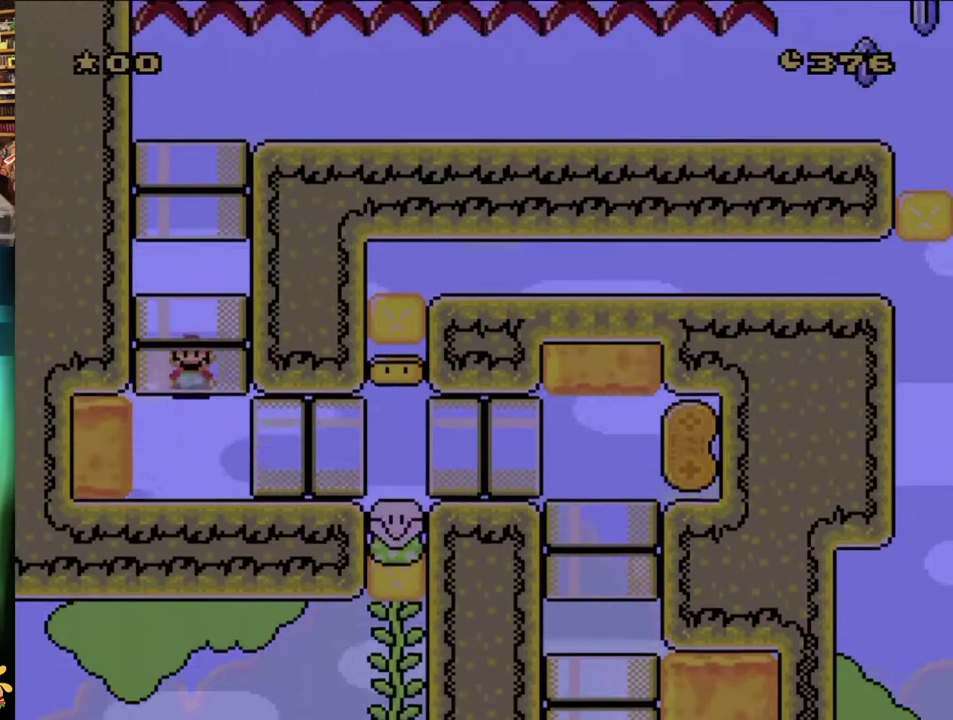
{"buttons": ["B", "Y", "DPAD_UP"], "events": [[17, "DPAD_LEFT", "up"], [17, "DPAD_UP", "down"], [50, "B", "down"], [217, "B", "up"], [400, "B", "down"]]}